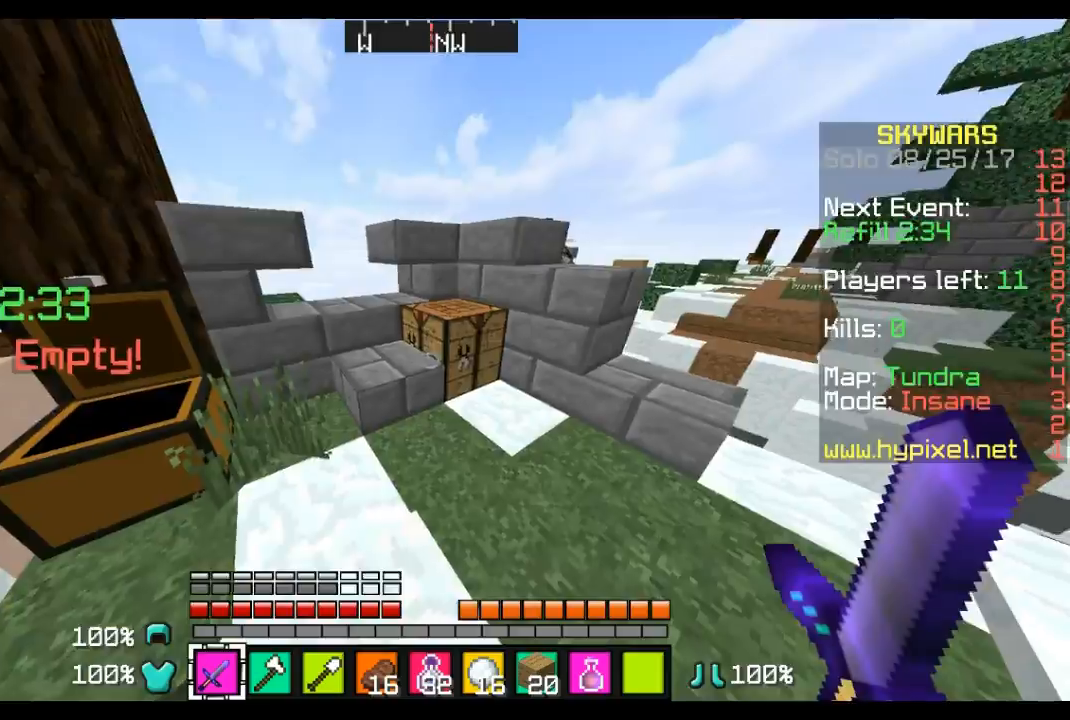
Gameplay with keyboard and mouse; each line is a JSON object with the keys and mouse buttons held at the frame after it. "events" lists presses ("down") and releases ("up") of "a", "d", "s", "w", "mouse_left" and "mouse_right" between this image and that frame as [ms after this image, input, new state], when the widget could be followed in between. "mouse_left", "mouse_right" = the "left", "right" buttons of the "mouse" list. No other keys are recorded. Fast repeated clicks can show as one long hold. Mouse movement is not recorded.
{"keys": ["w"], "mouse": [], "events": [[207, "w", "down"]]}
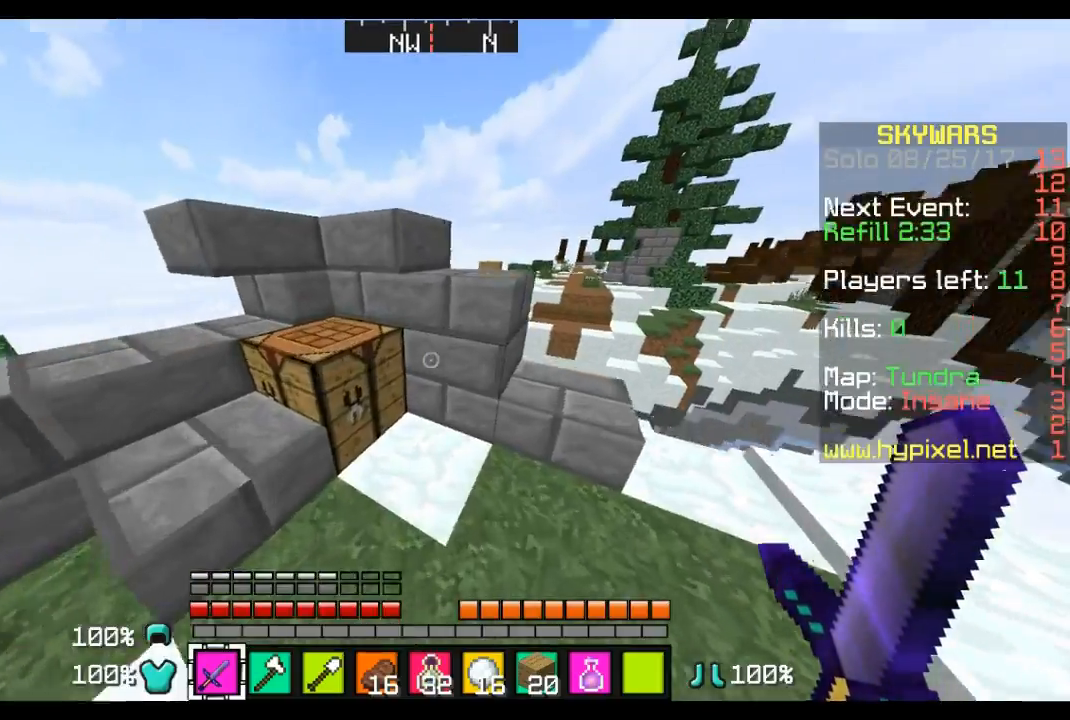
{"keys": ["d"], "mouse": [], "events": [[173, "d", "down"], [380, "w", "up"]]}
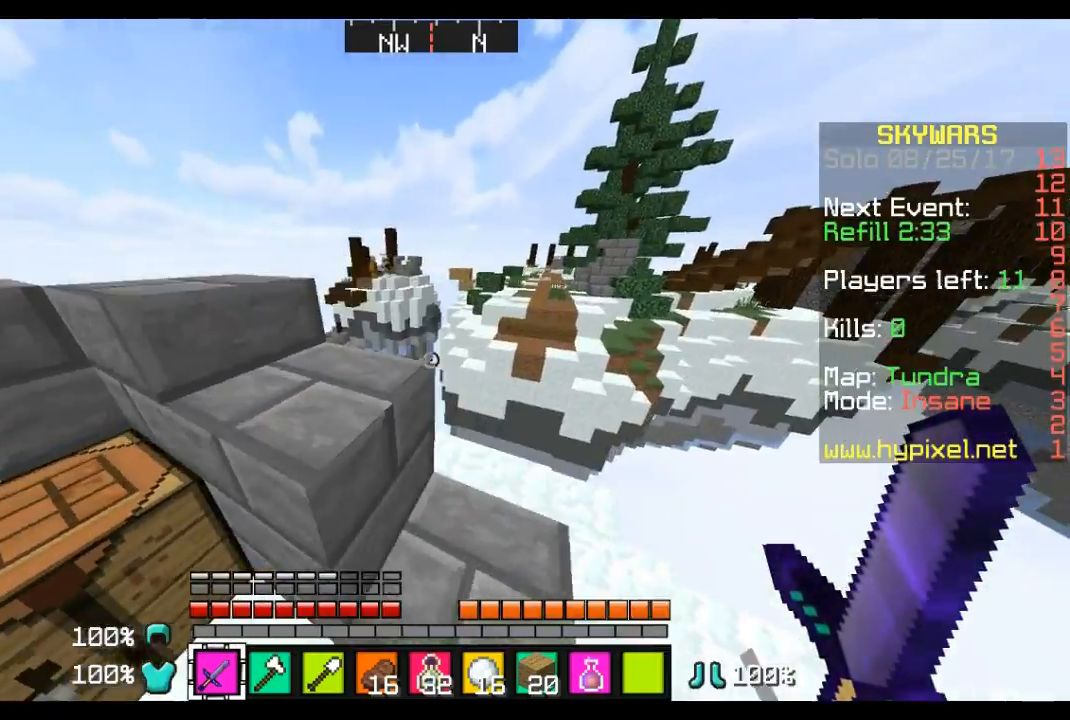
{"keys": ["w"], "mouse": [], "events": [[34, "d", "up"], [241, "w", "down"], [310, "a", "down"], [449, "a", "up"]]}
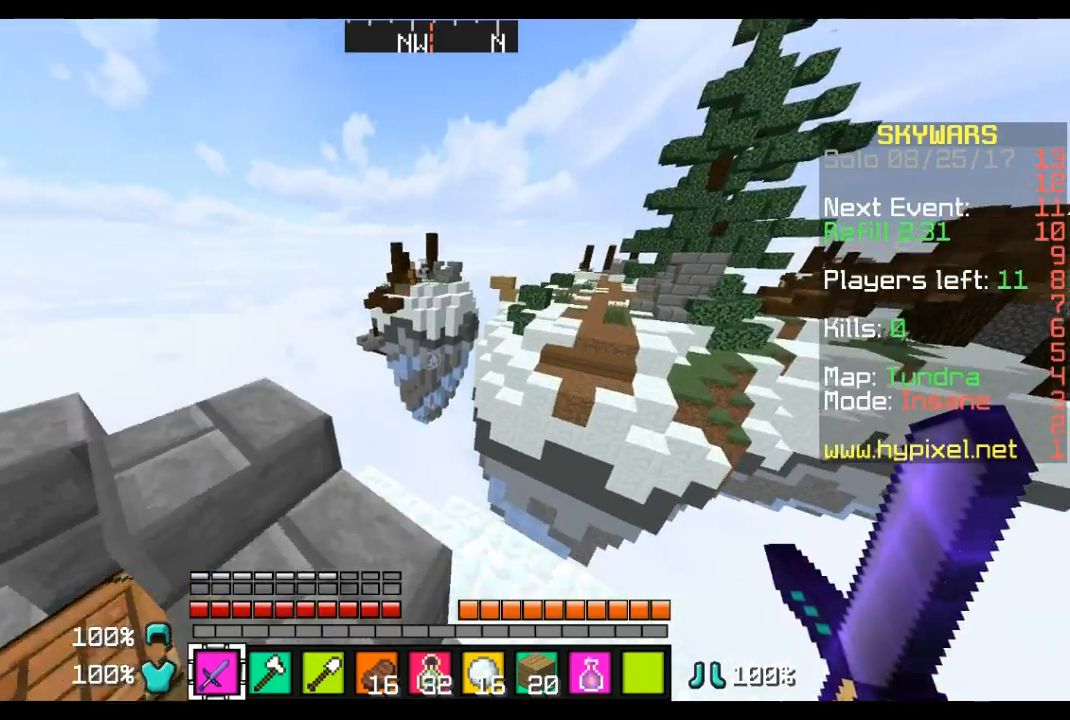
{"keys": [], "mouse": [], "events": [[69, "a", "down"], [104, "w", "up"], [380, "a", "up"]]}
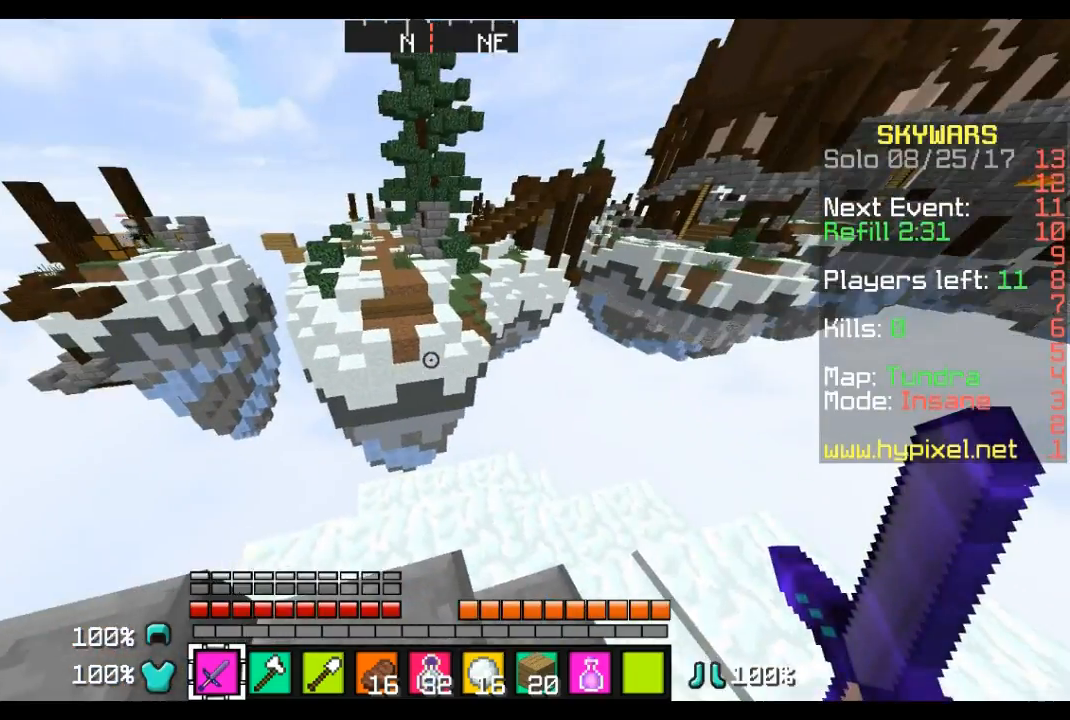
{"keys": ["d"], "mouse": [], "events": [[483, "d", "down"]]}
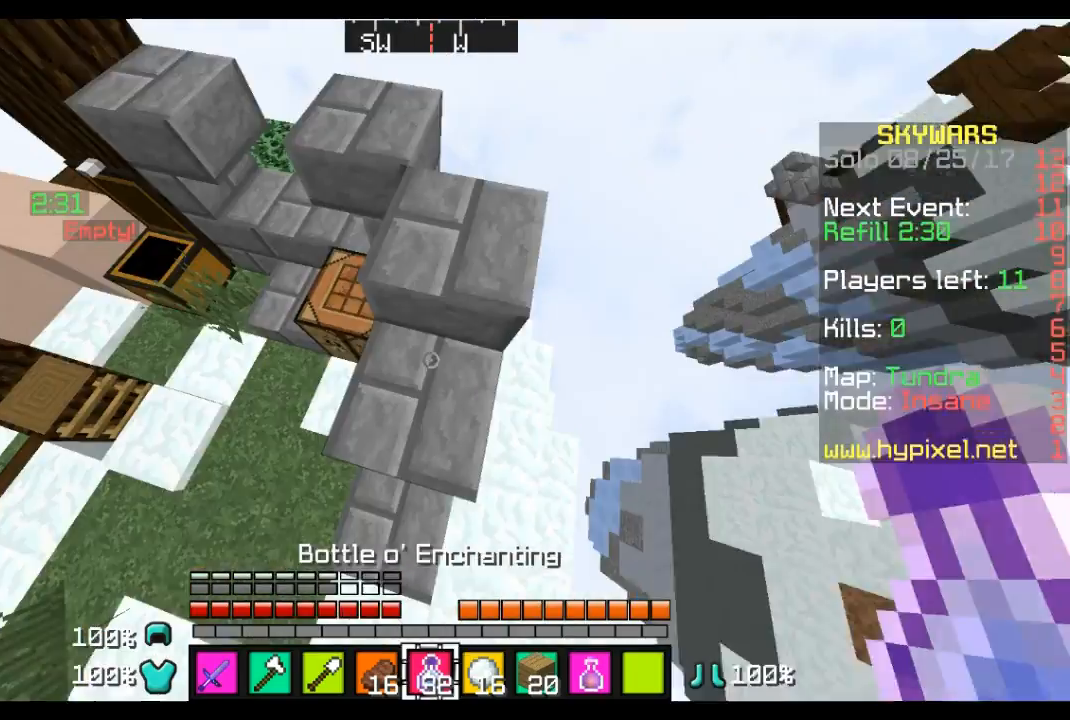
{"keys": ["s"], "mouse": [], "events": [[242, "d", "up"], [518, "s", "down"]]}
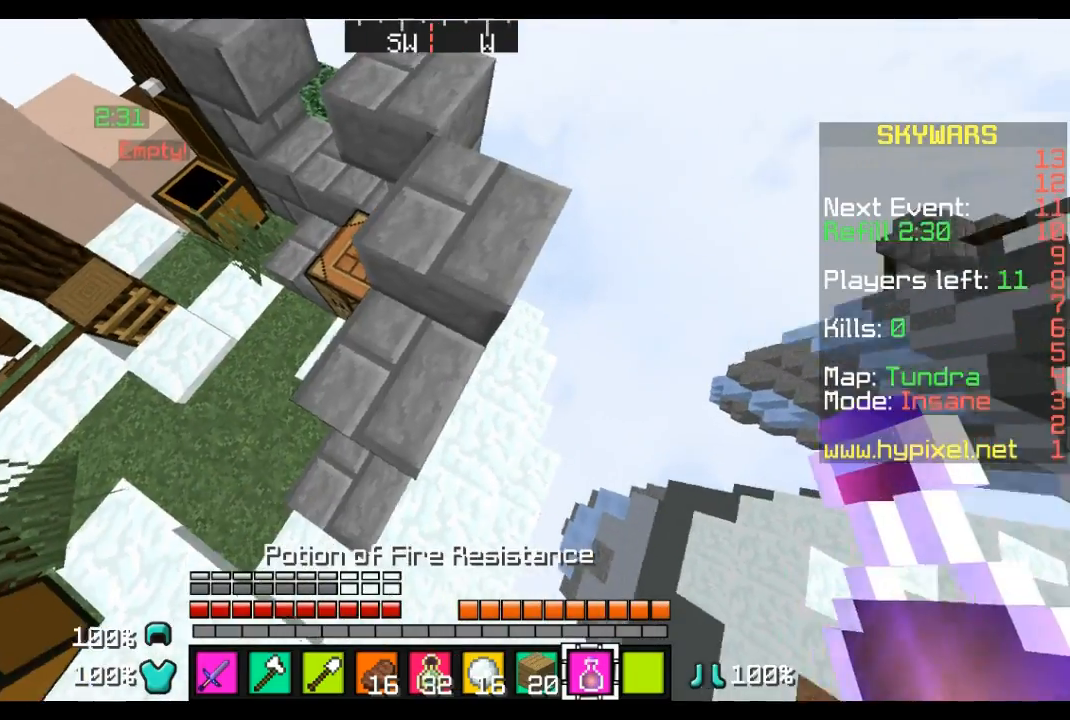
{"keys": ["d"], "mouse": [], "events": [[172, "s", "up"], [345, "s", "down"], [414, "d", "down"], [483, "s", "up"]]}
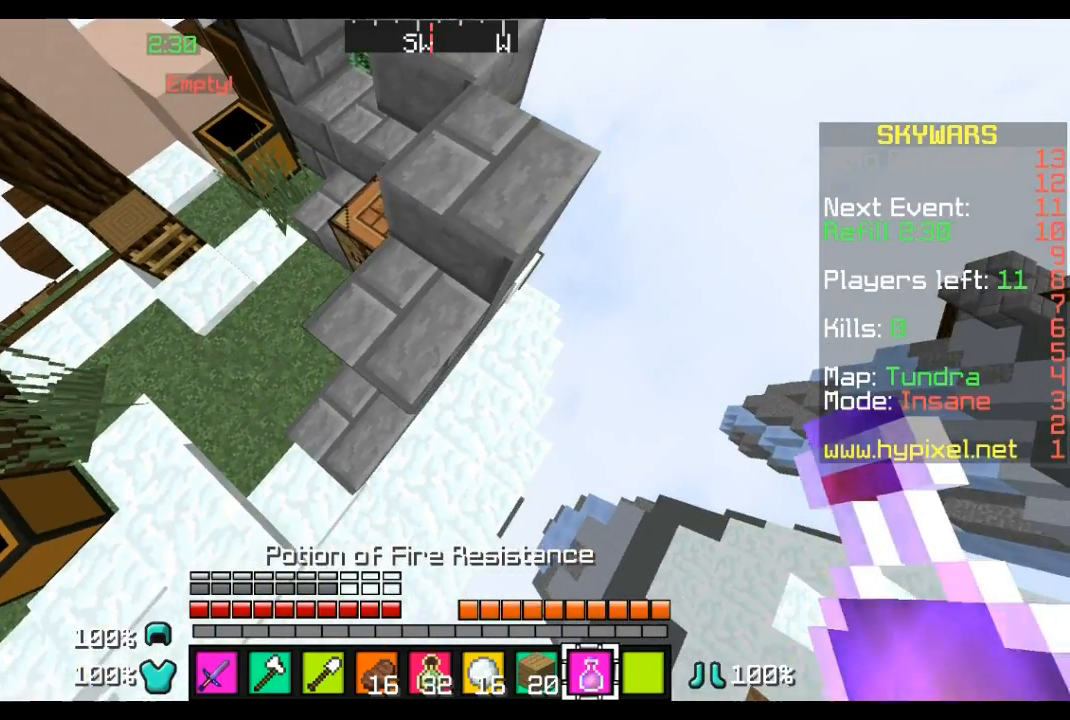
{"keys": ["d", "s"], "mouse": [], "events": [[276, "d", "up"], [414, "s", "down"], [483, "d", "down"]]}
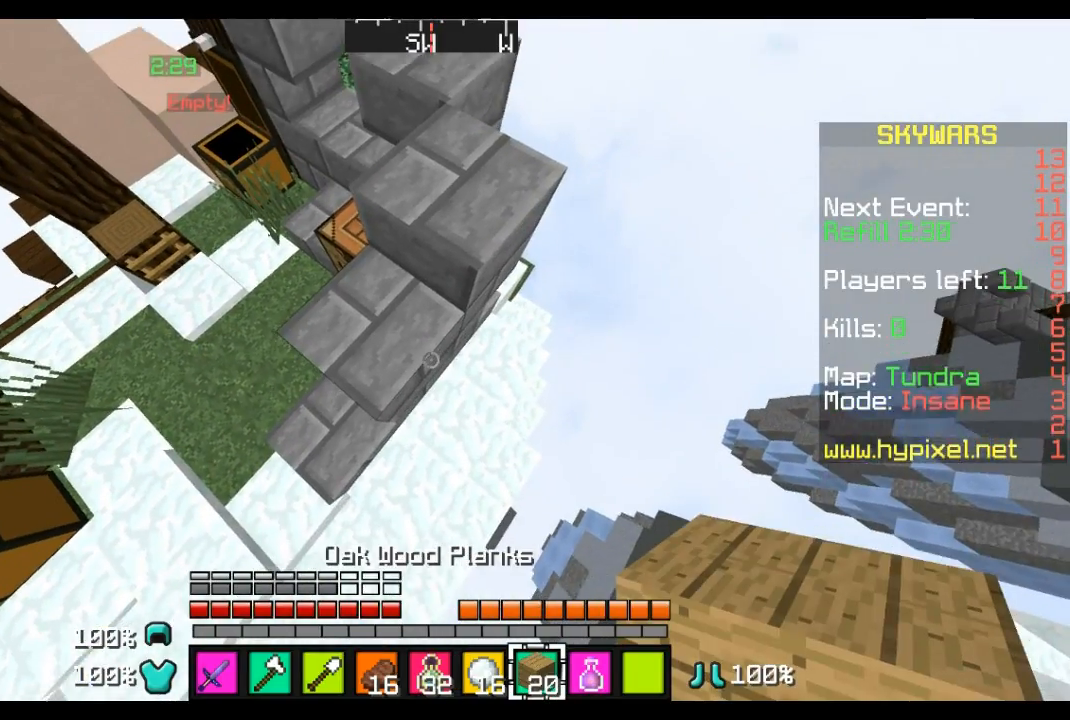
{"keys": ["d", "s"], "mouse": ["right"], "events": [[207, "mouse_right", "down"]]}
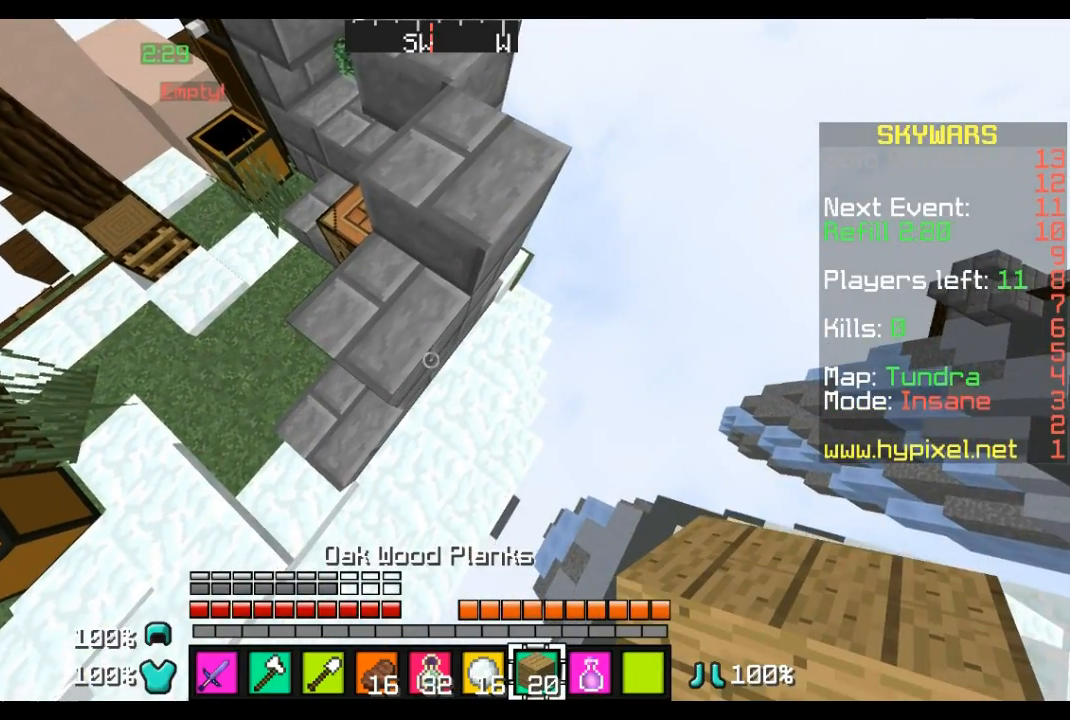
{"keys": ["d", "s"], "mouse": ["right"], "events": []}
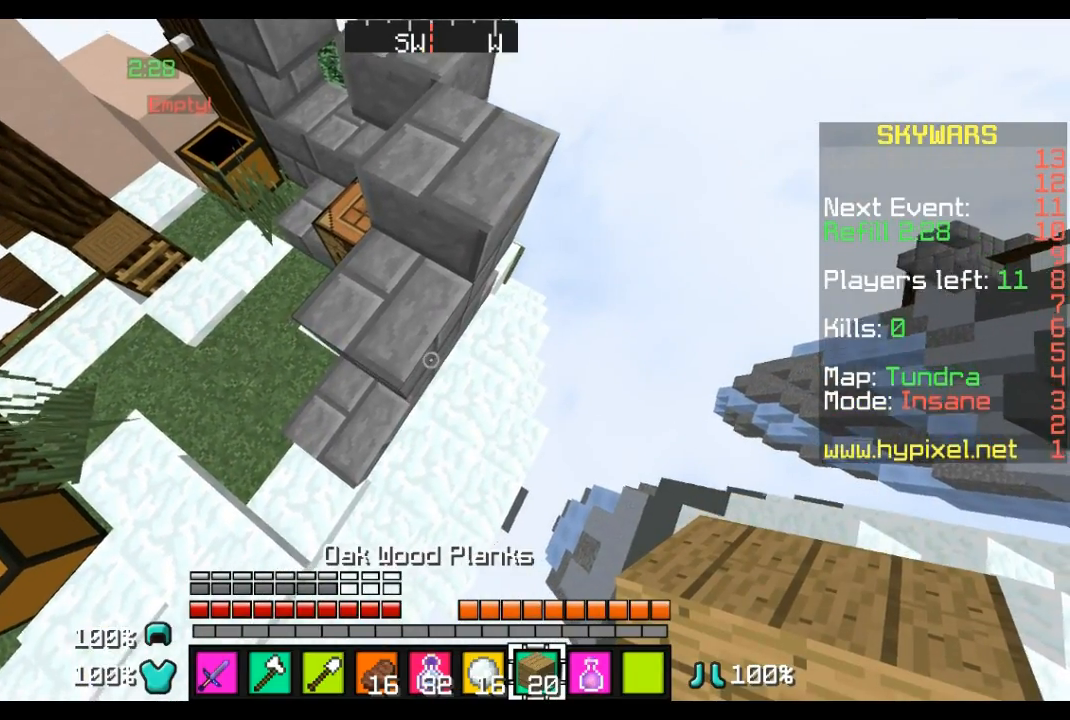
{"keys": ["d", "s"], "mouse": ["right"], "events": []}
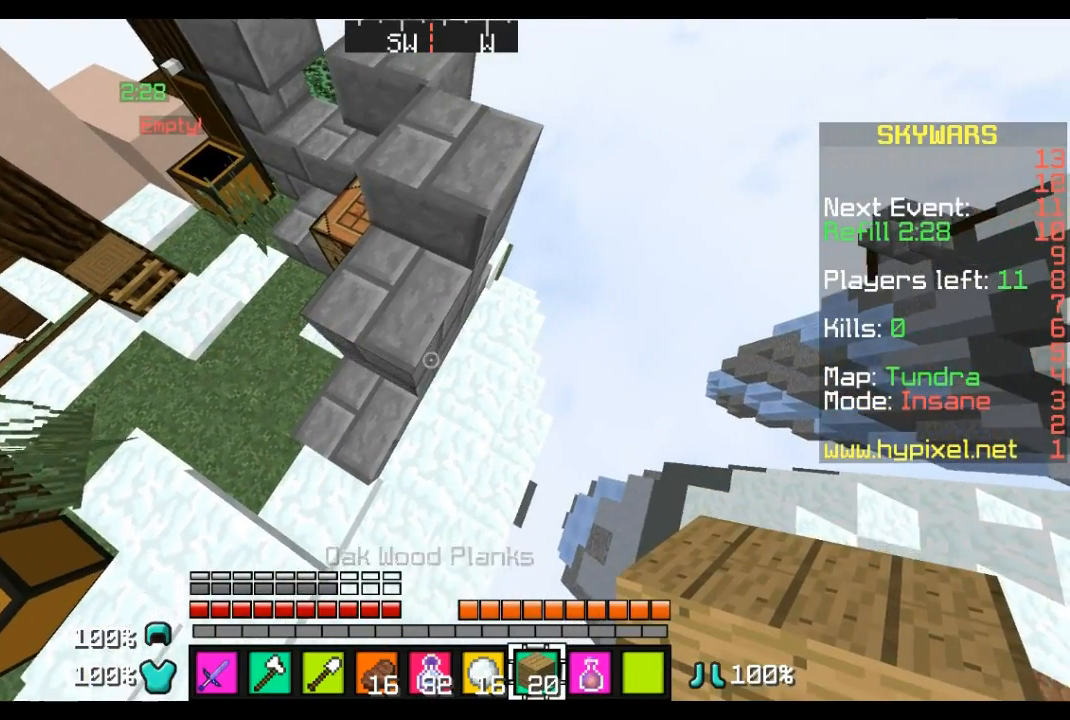
{"keys": ["d", "w"], "mouse": [], "events": [[207, "s", "up"], [311, "mouse_right", "up"], [380, "w", "down"], [414, "d", "up"], [483, "d", "down"]]}
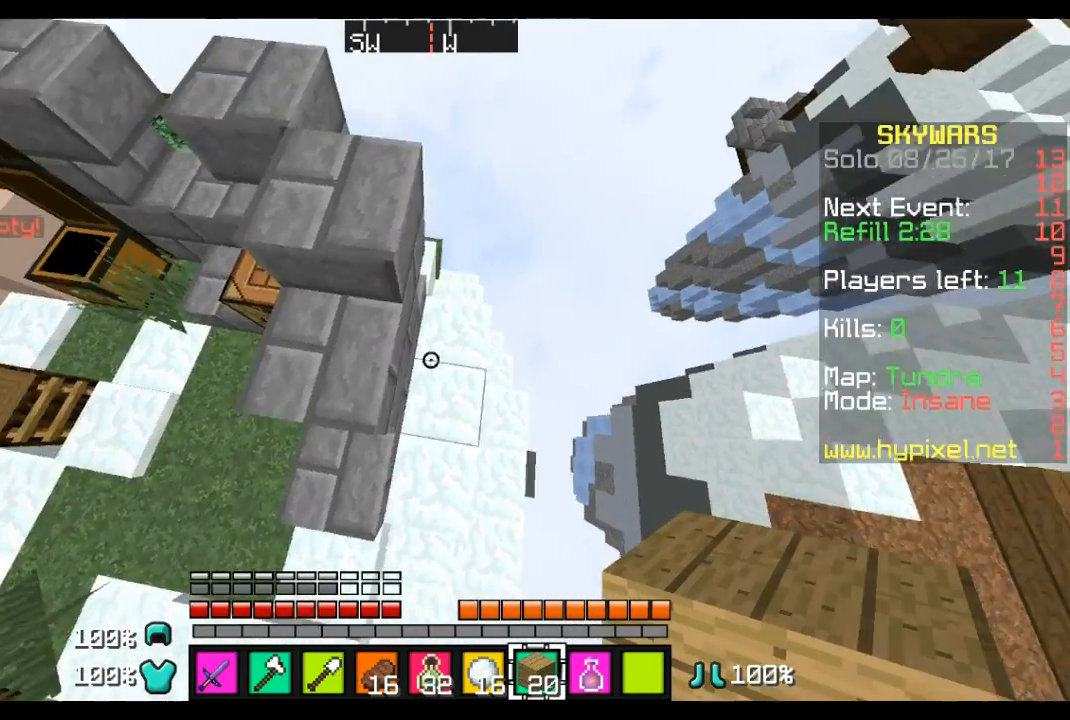
{"keys": ["d"], "mouse": [], "events": [[69, "w", "up"]]}
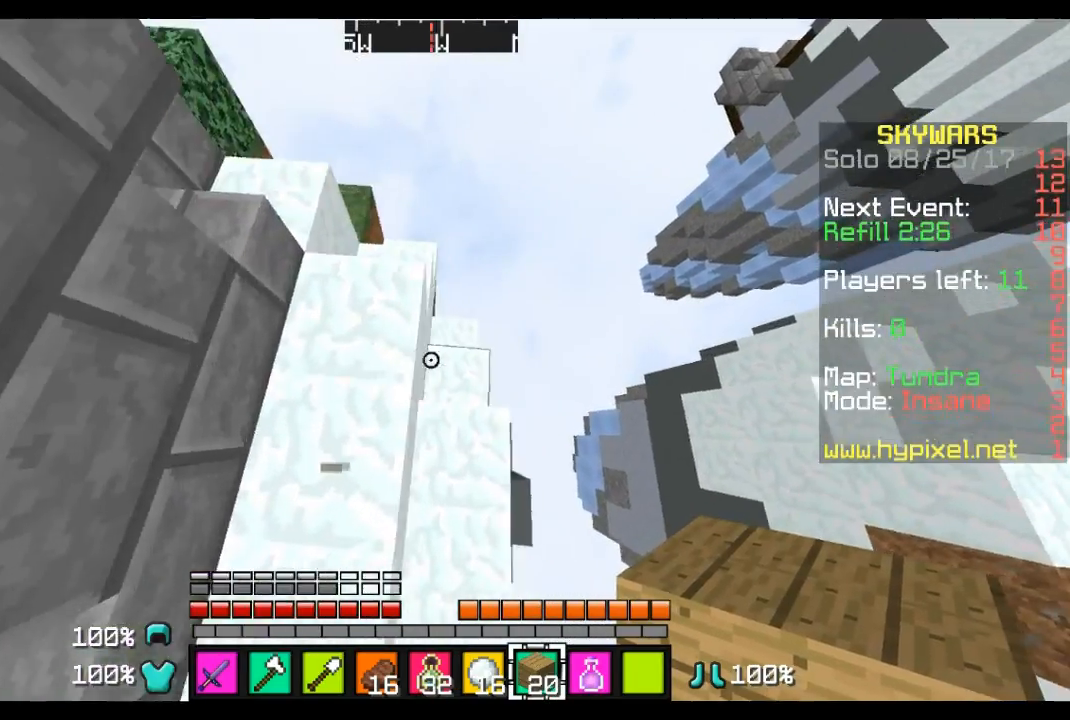
{"keys": ["d"], "mouse": [], "events": [[173, "s", "down"], [276, "a", "down"], [276, "d", "up"], [380, "s", "up"], [414, "a", "up"], [449, "d", "down"]]}
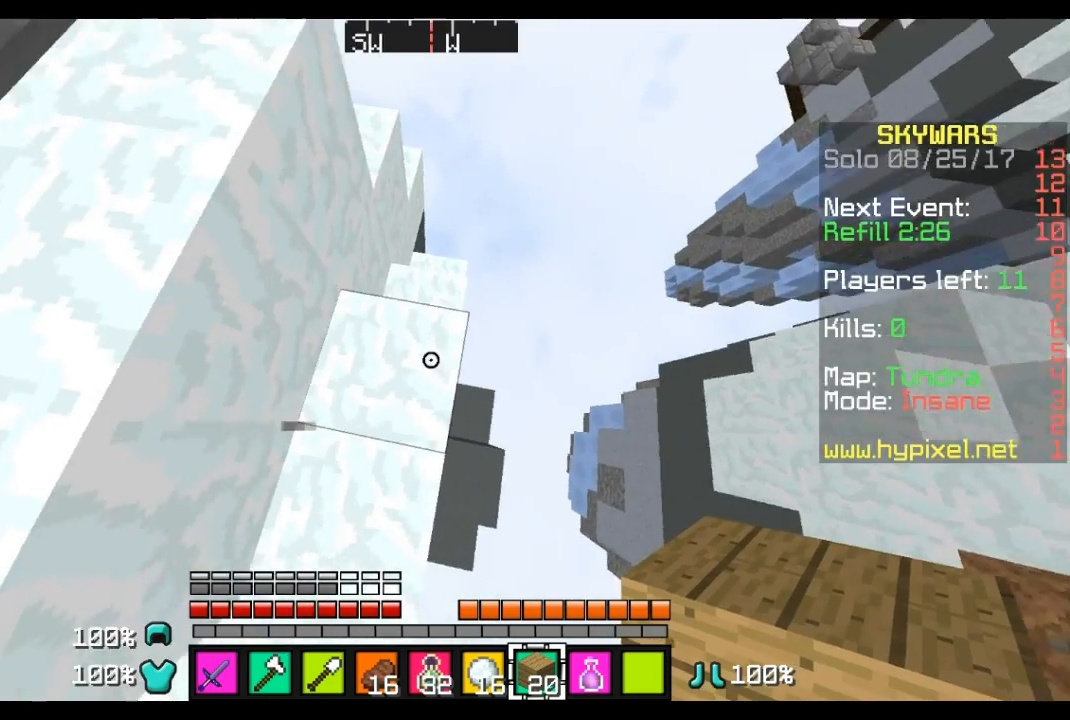
{"keys": ["s"], "mouse": [], "events": [[103, "s", "down"], [449, "d", "up"]]}
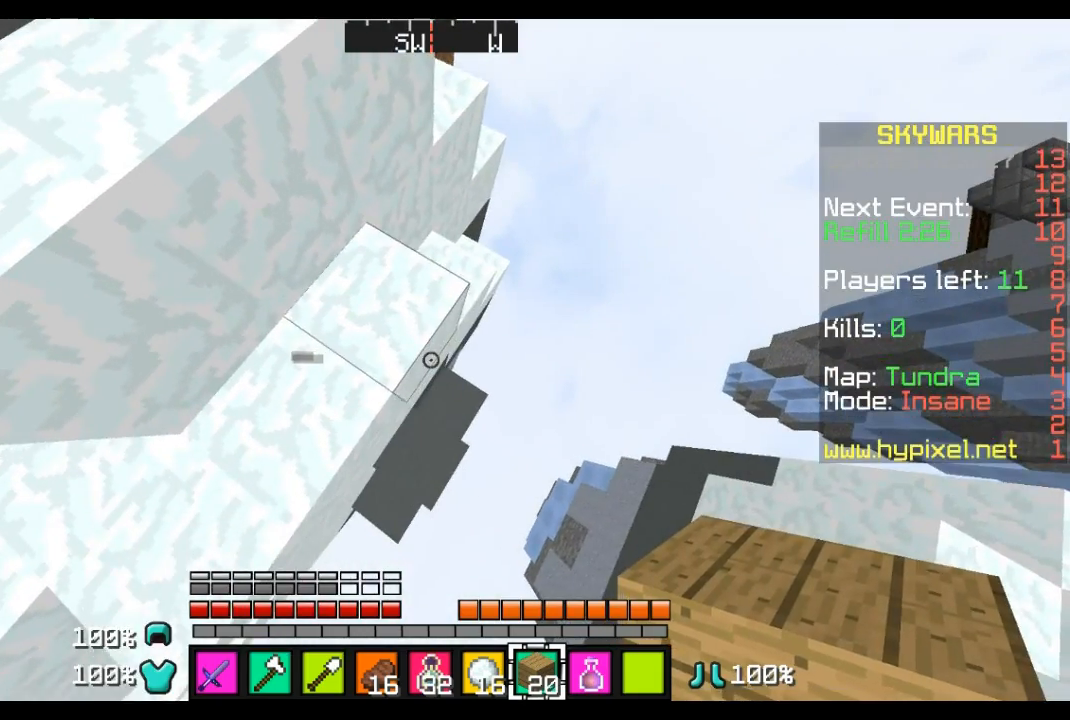
{"keys": ["d"], "mouse": [], "events": [[69, "s", "up"], [311, "d", "down"], [380, "mouse_right", "down"], [449, "mouse_right", "up"], [449, "s", "down"], [483, "s", "up"]]}
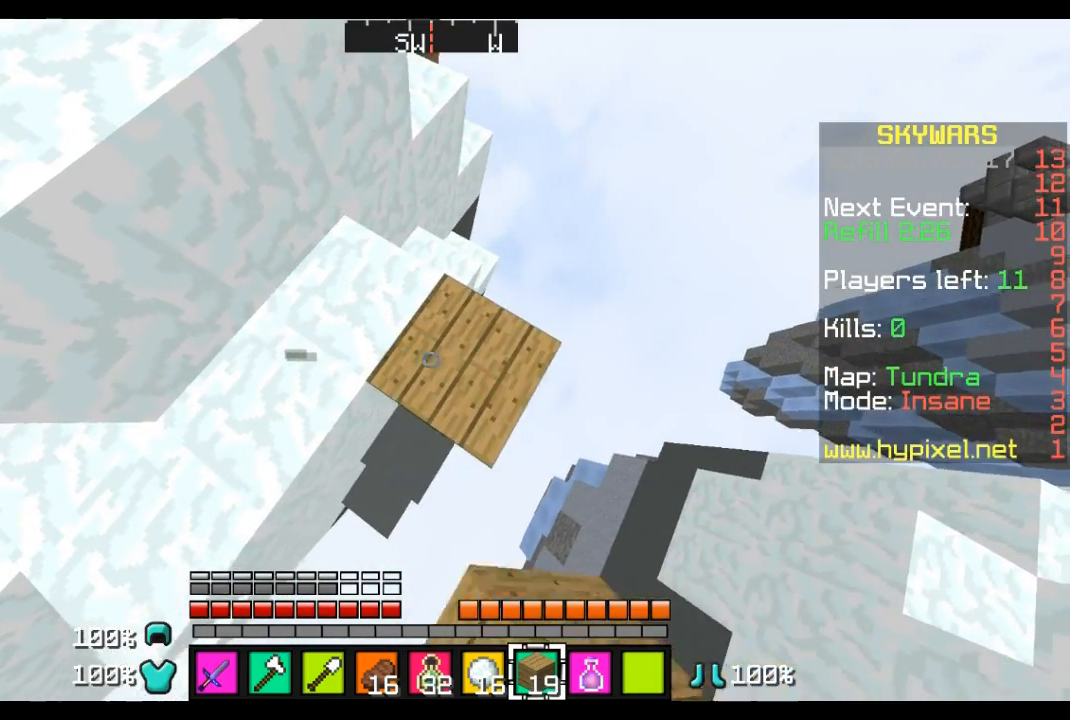
{"keys": ["d", "s"], "mouse": ["right"], "events": [[241, "s", "down"], [276, "mouse_right", "down"]]}
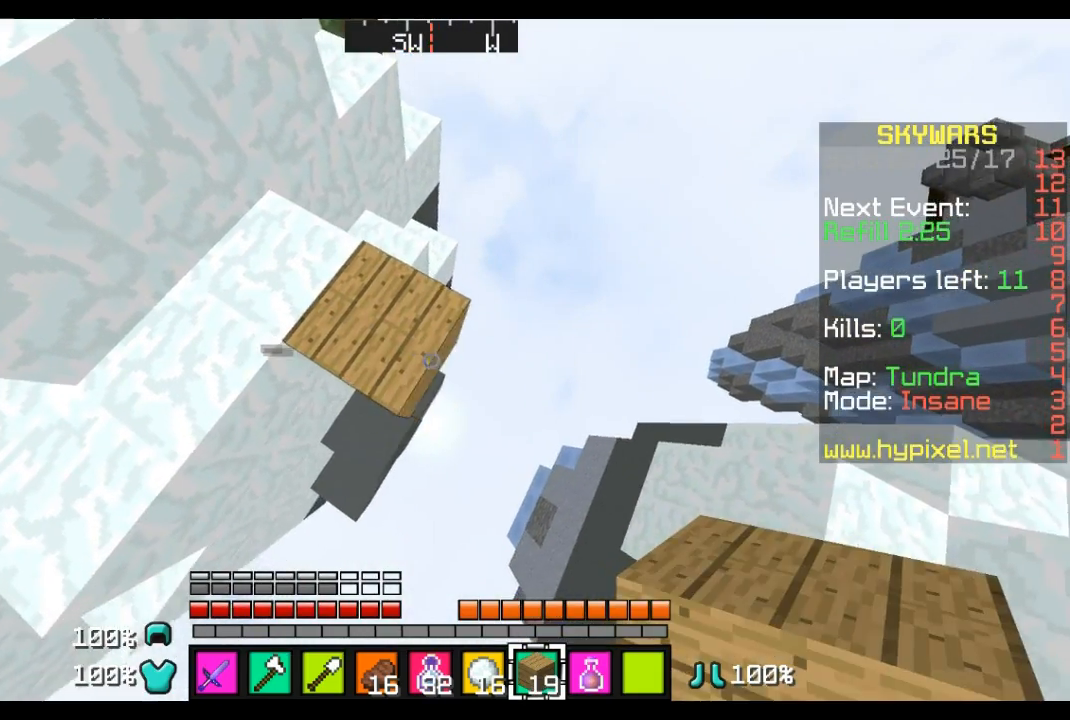
{"keys": ["d", "s"], "mouse": ["right"], "events": []}
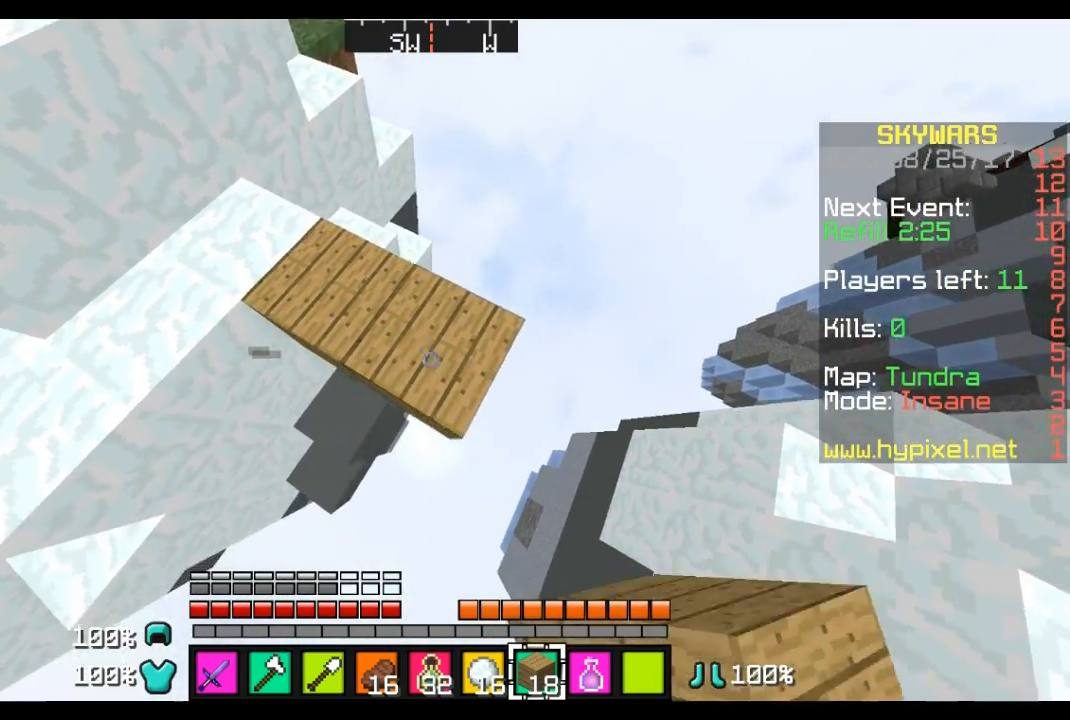
{"keys": ["a", "s"], "mouse": [], "events": [[138, "mouse_right", "up"], [207, "a", "down"], [207, "d", "up"], [207, "s", "up"], [380, "s", "down"]]}
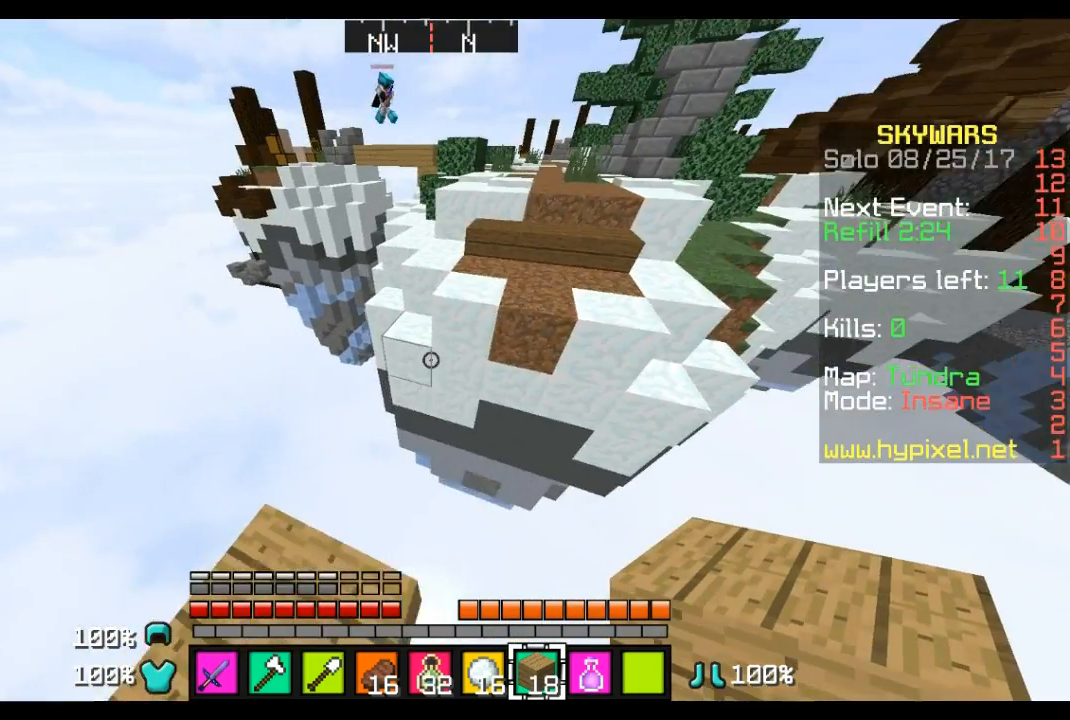
{"keys": [], "mouse": [], "events": [[173, "a", "up"], [242, "a", "down"], [449, "a", "up"], [483, "s", "up"]]}
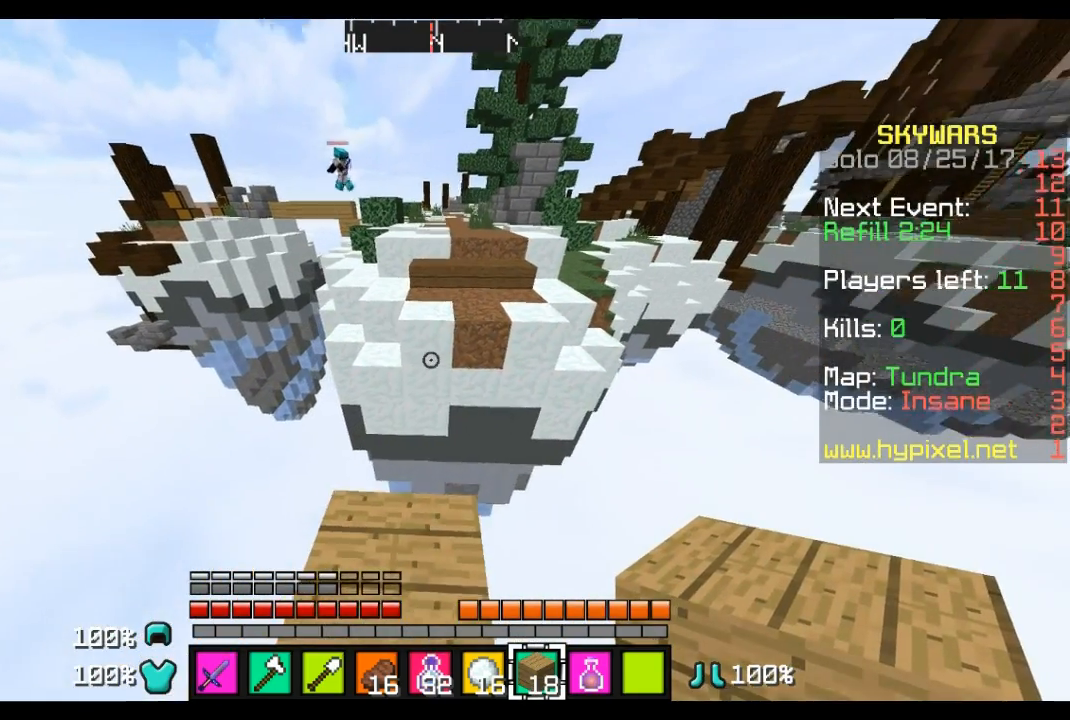
{"keys": [], "mouse": [], "events": []}
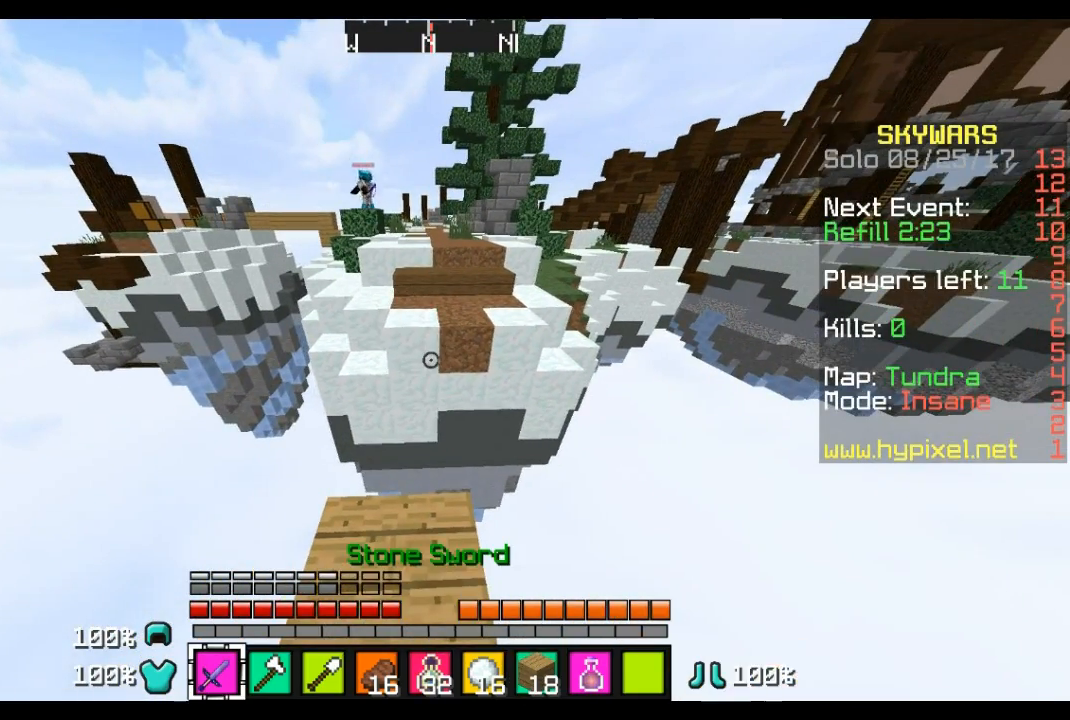
{"keys": ["s"], "mouse": [], "events": [[380, "s", "down"]]}
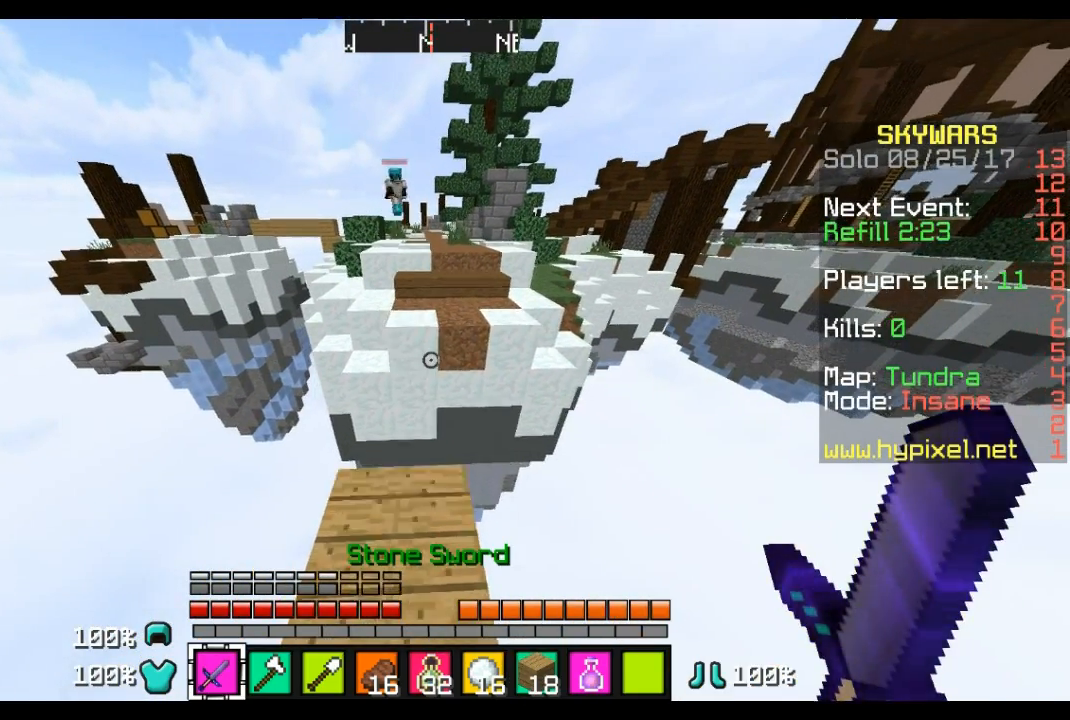
{"keys": ["s"], "mouse": [], "events": []}
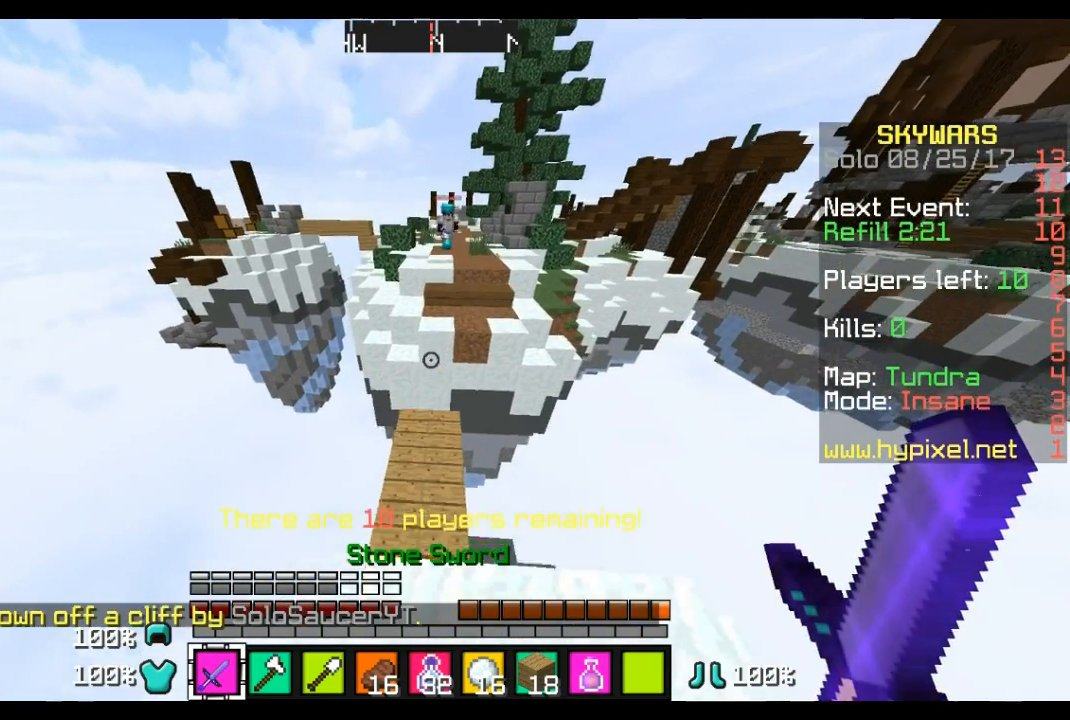
{"keys": [], "mouse": [], "events": [[311, "s", "up"]]}